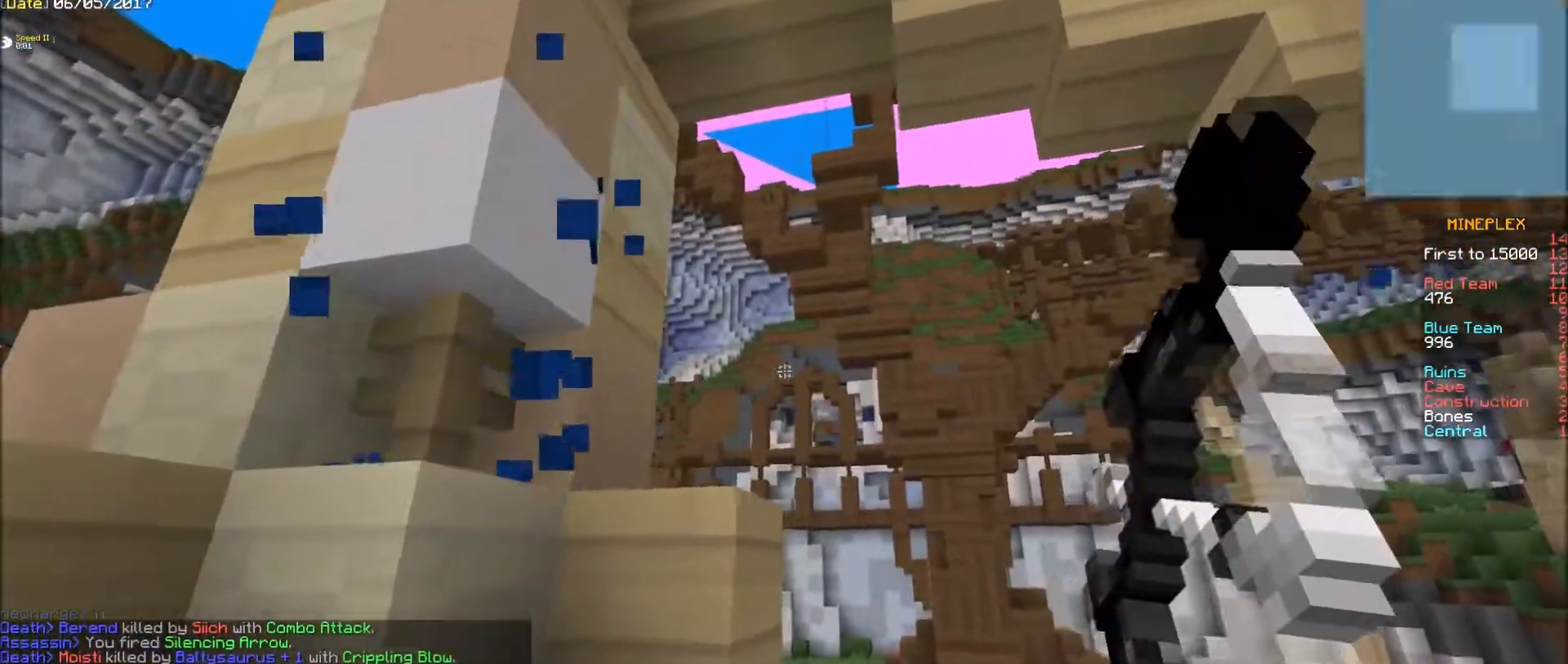
Gameplay with keyboard and mouse; each line is a JSON object with the keys and mouse buttons held at the frame after it. "events" lists presses ("down") and releases ("up") of "d", "e", "f", "s", "mouse_left" and "mouse_right" between this image and that frame as [ms after this image, input, new state], when the widget could be followed in between. "mouse_left", "mouse_right" = the "left", "right" buttons of the "mouse" list. No other keys are recorded. Fast repeated clicks can show as one long hold. Mouse movement is not recorded.
{"keys": [], "mouse": ["right"], "events": [[450, "f", "up"]]}
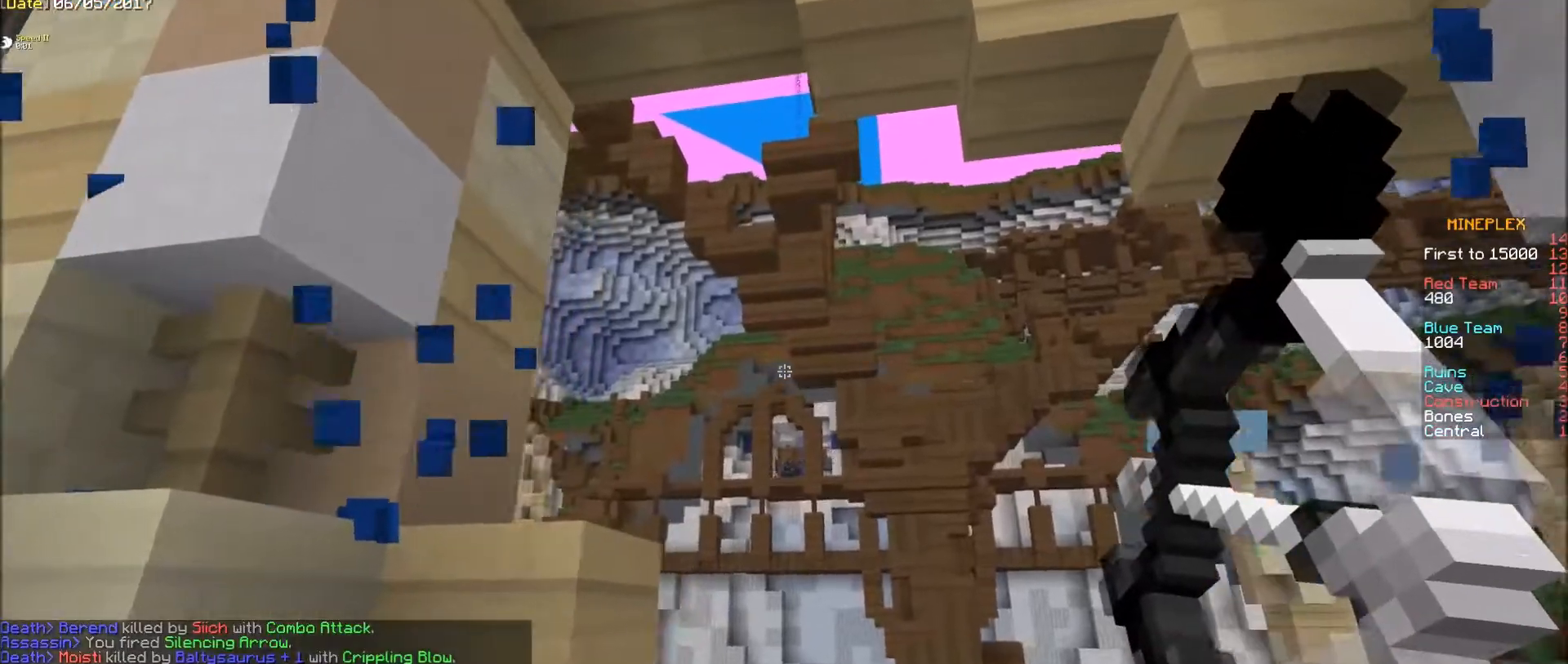
{"keys": ["s"], "mouse": ["right"], "events": [[100, "mouse_right", "up"], [150, "mouse_right", "down"], [250, "s", "down"]]}
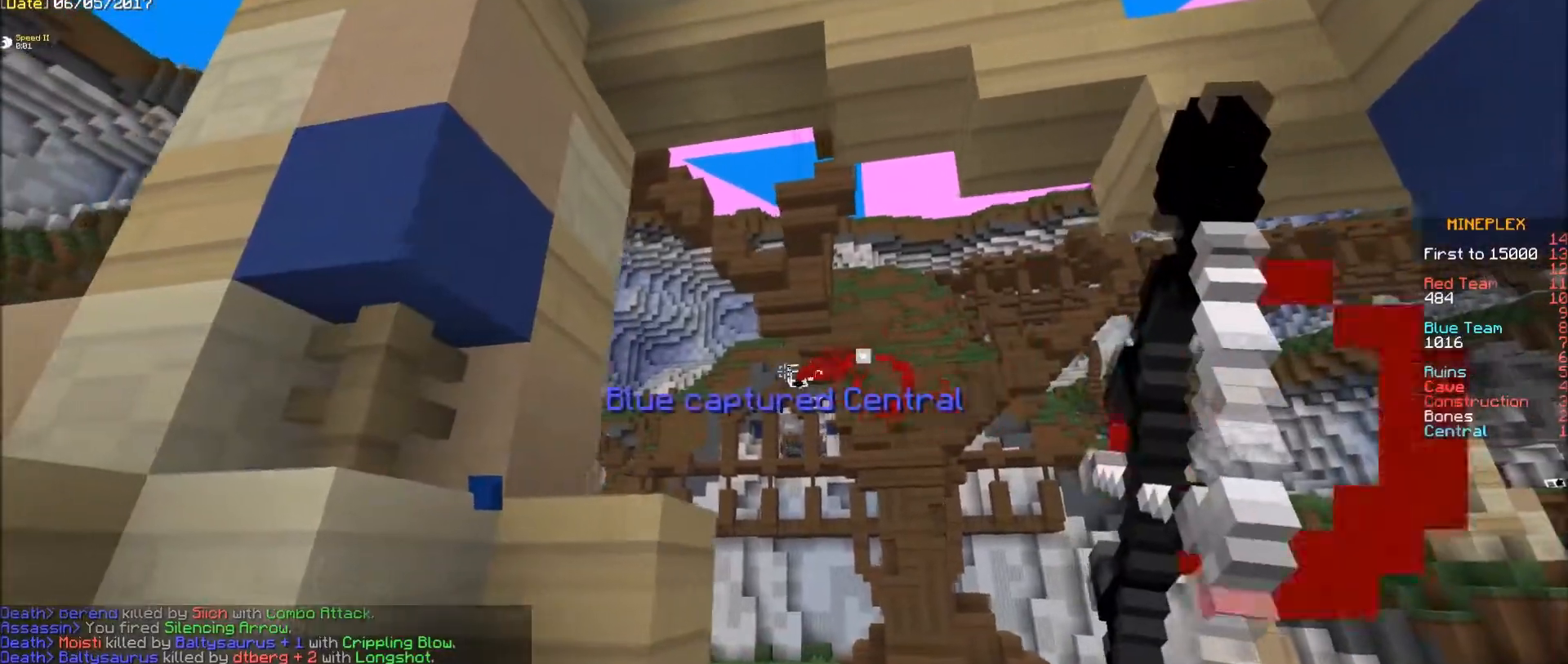
{"keys": [], "mouse": ["right"], "events": [[100, "s", "up"]]}
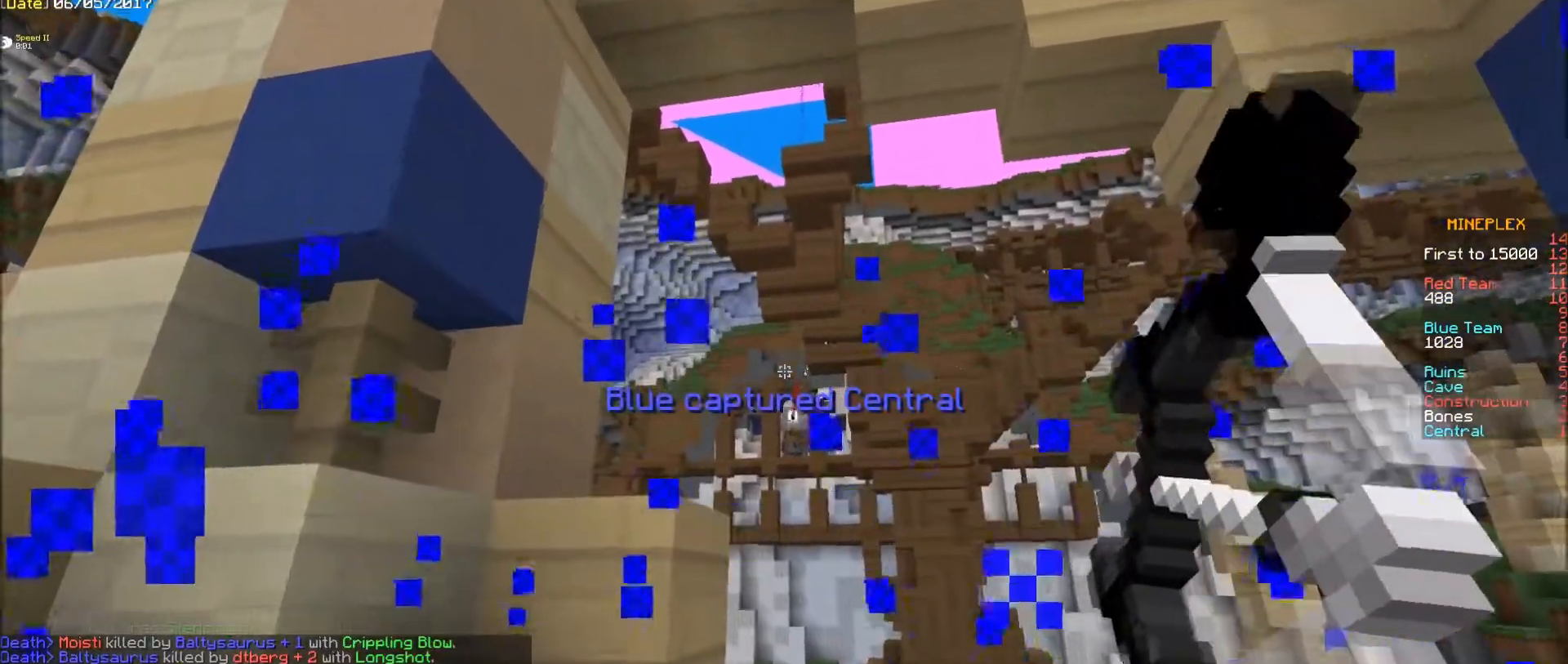
{"keys": ["e"], "mouse": [], "events": [[150, "e", "down"], [250, "mouse_right", "up"]]}
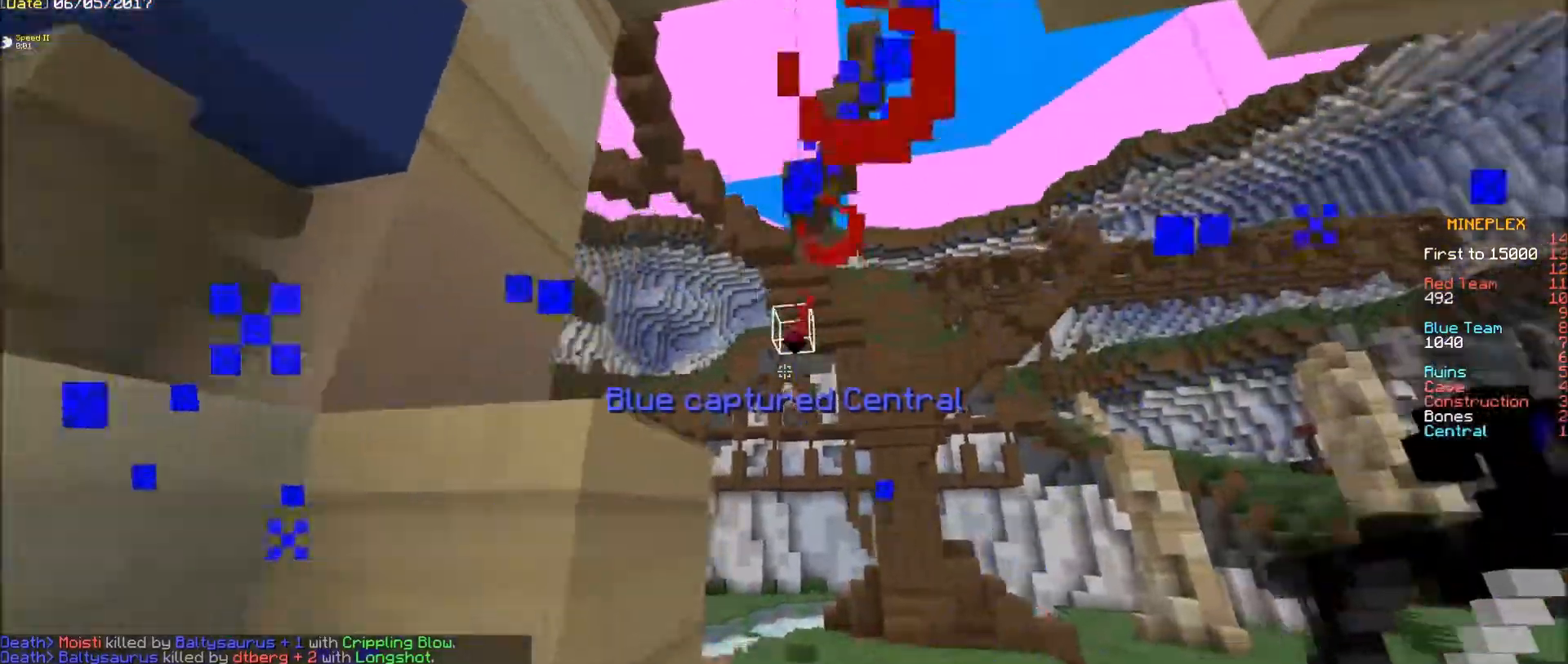
{"keys": ["e"], "mouse": [], "events": []}
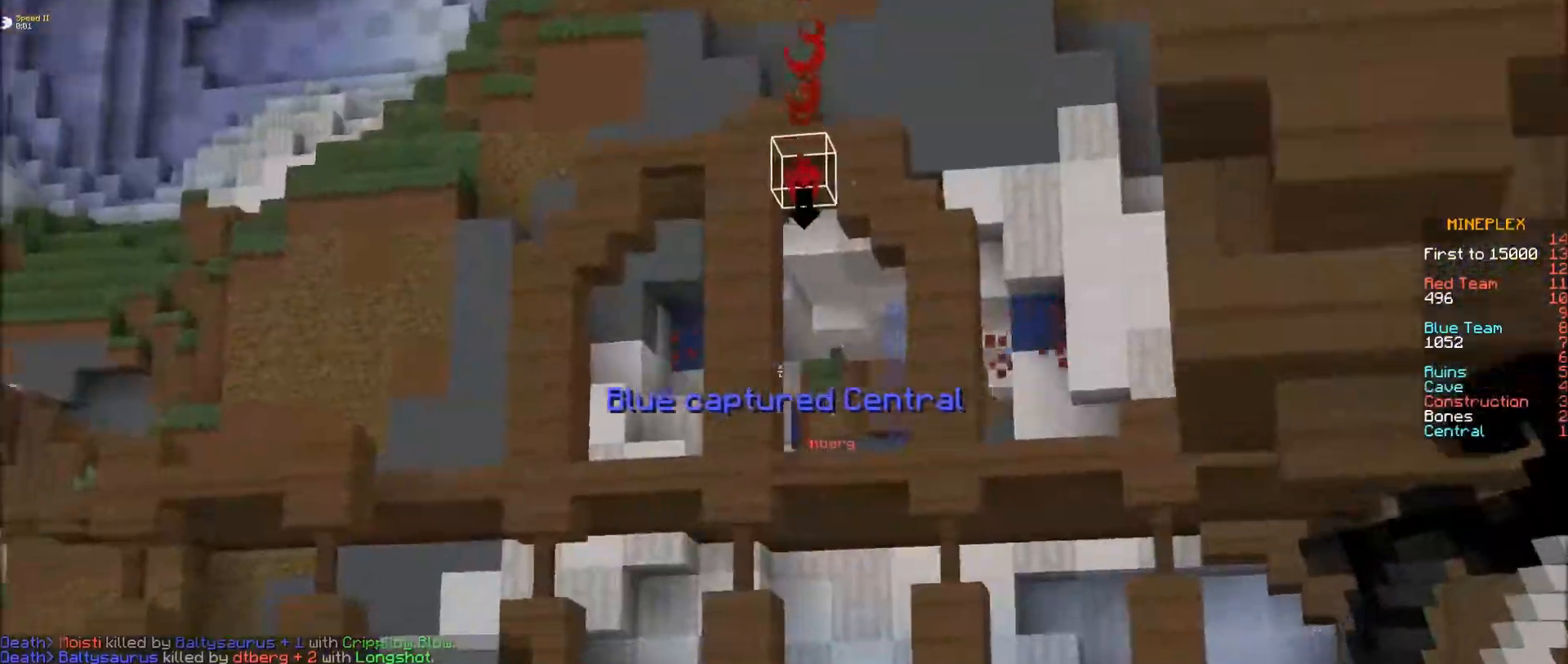
{"keys": ["e"], "mouse": [], "events": []}
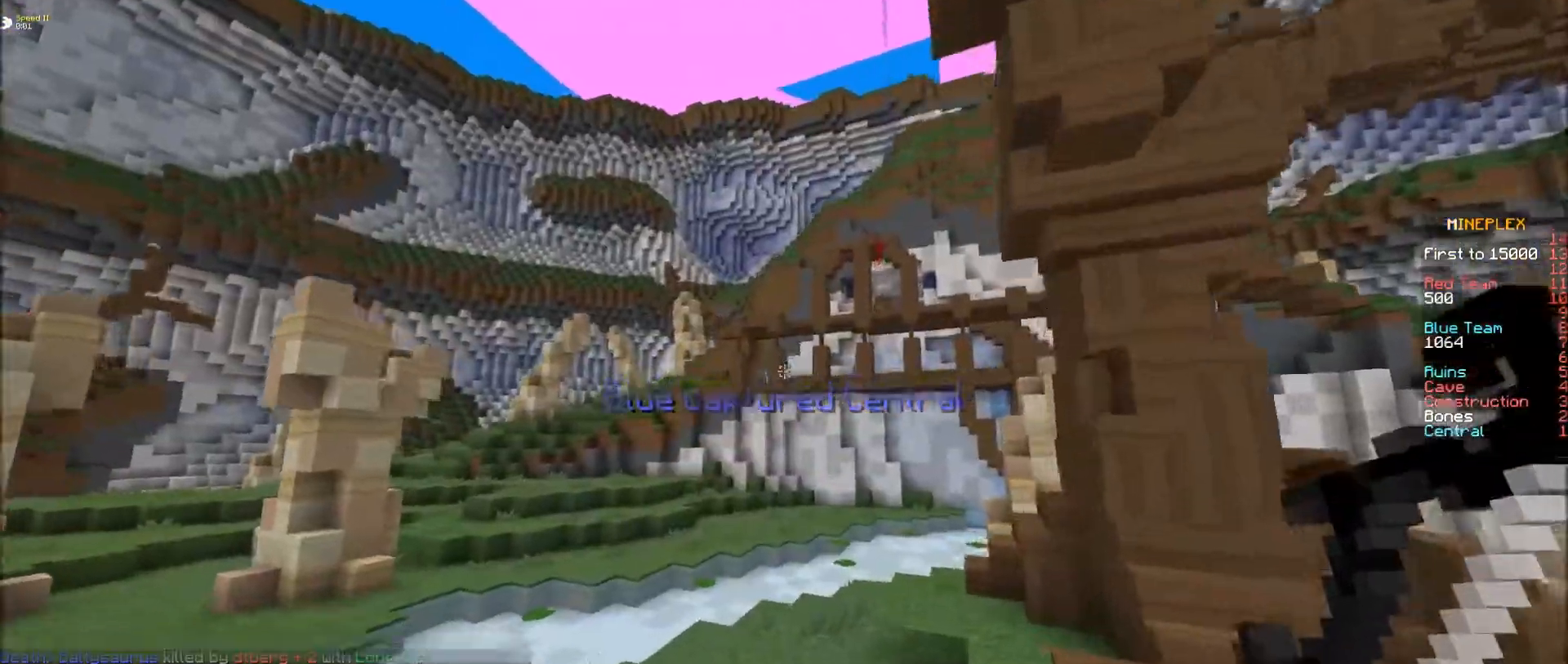
{"keys": ["e", "f"], "mouse": [], "events": [[333, "f", "down"]]}
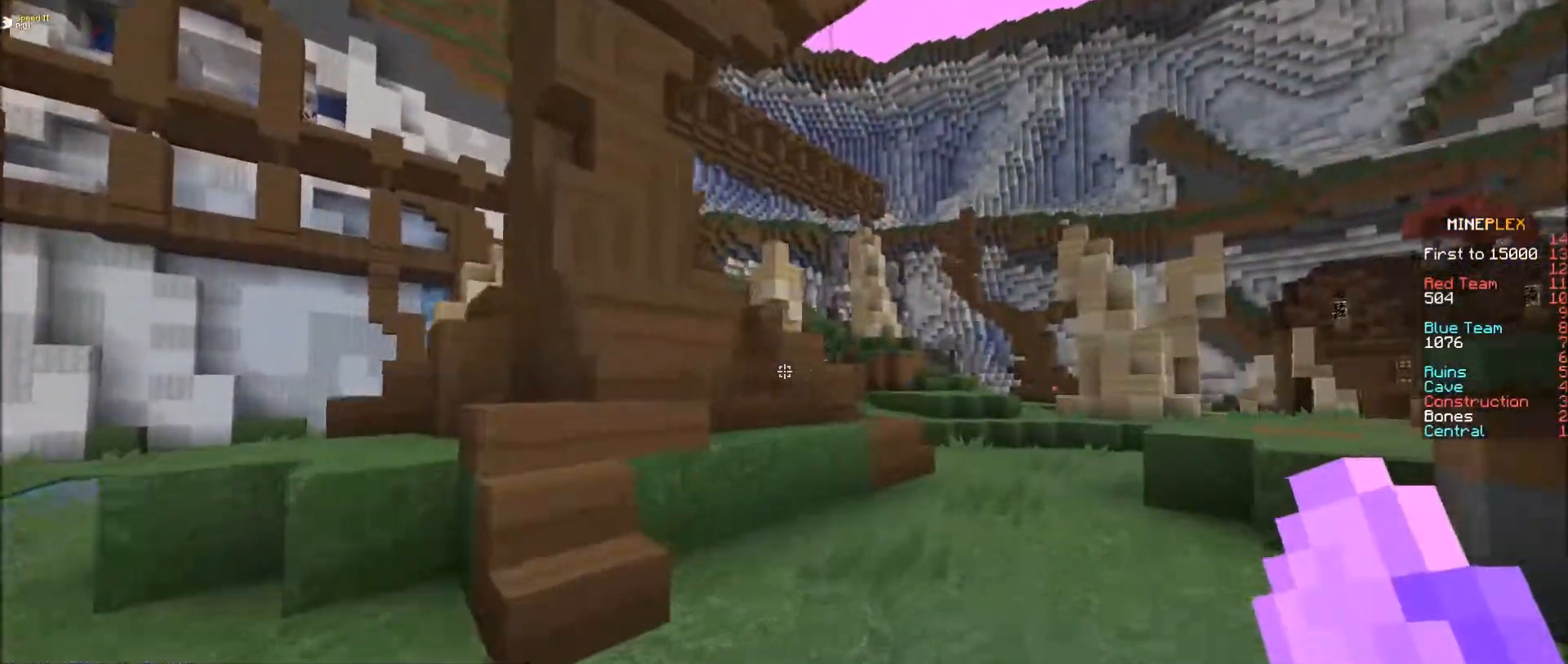
{"keys": ["e"], "mouse": [], "events": [[83, "f", "up"], [233, "f", "down"], [433, "f", "up"]]}
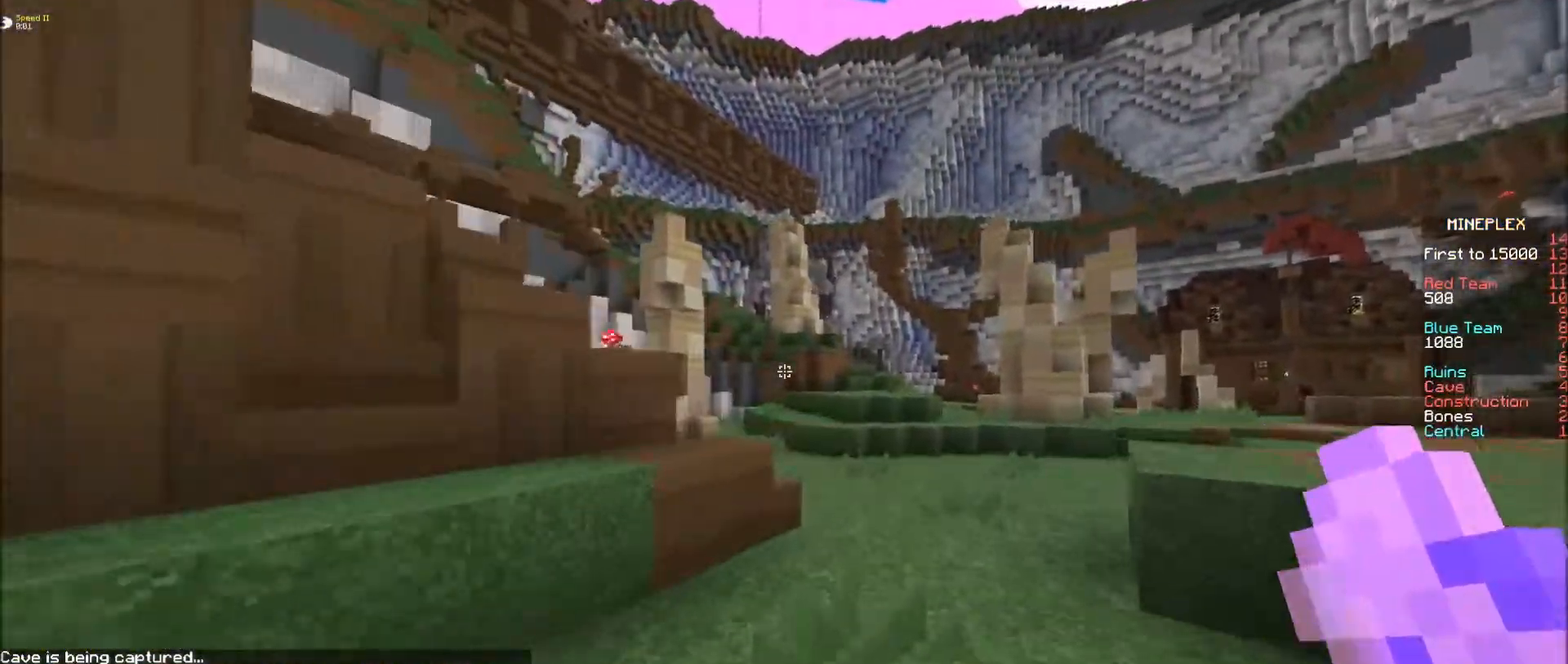
{"keys": ["e"], "mouse": [], "events": [[183, "f", "down"], [333, "f", "up"]]}
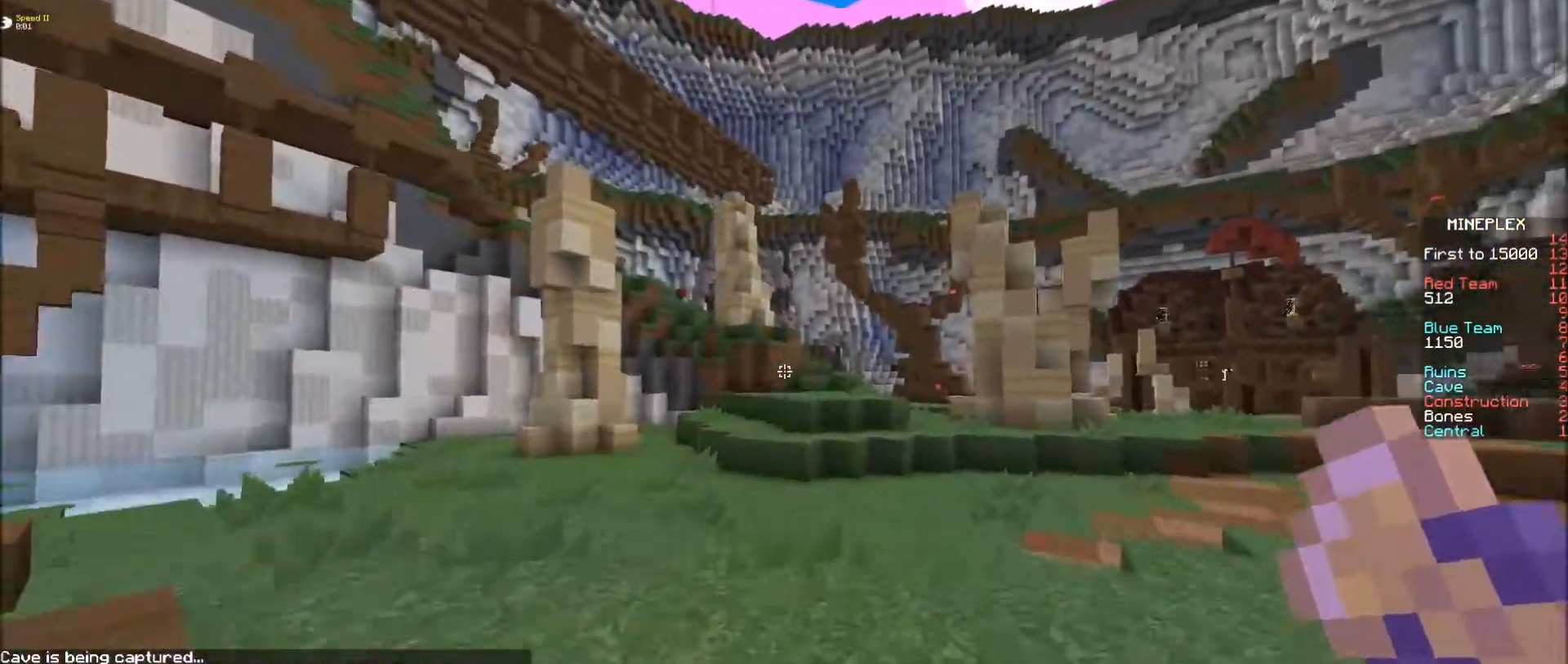
{"keys": ["e"], "mouse": [], "events": []}
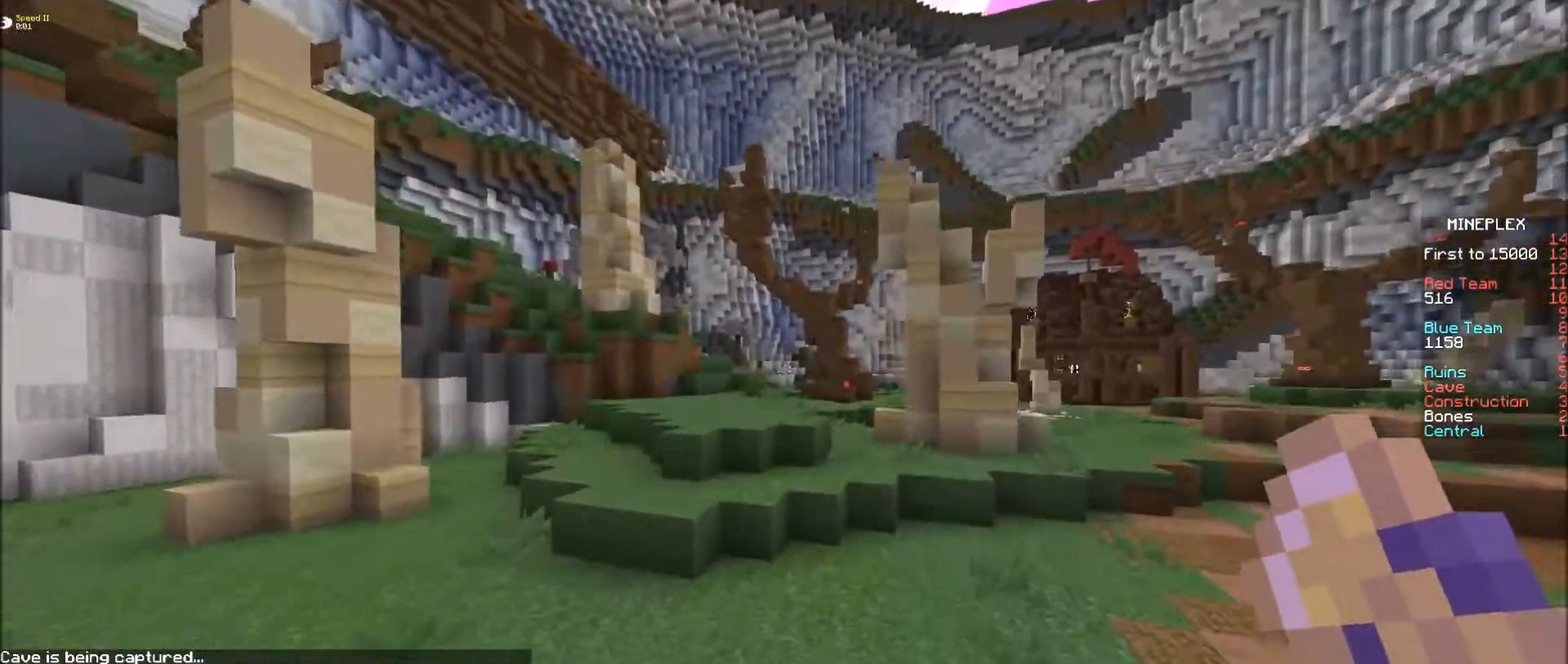
{"keys": ["e"], "mouse": [], "events": []}
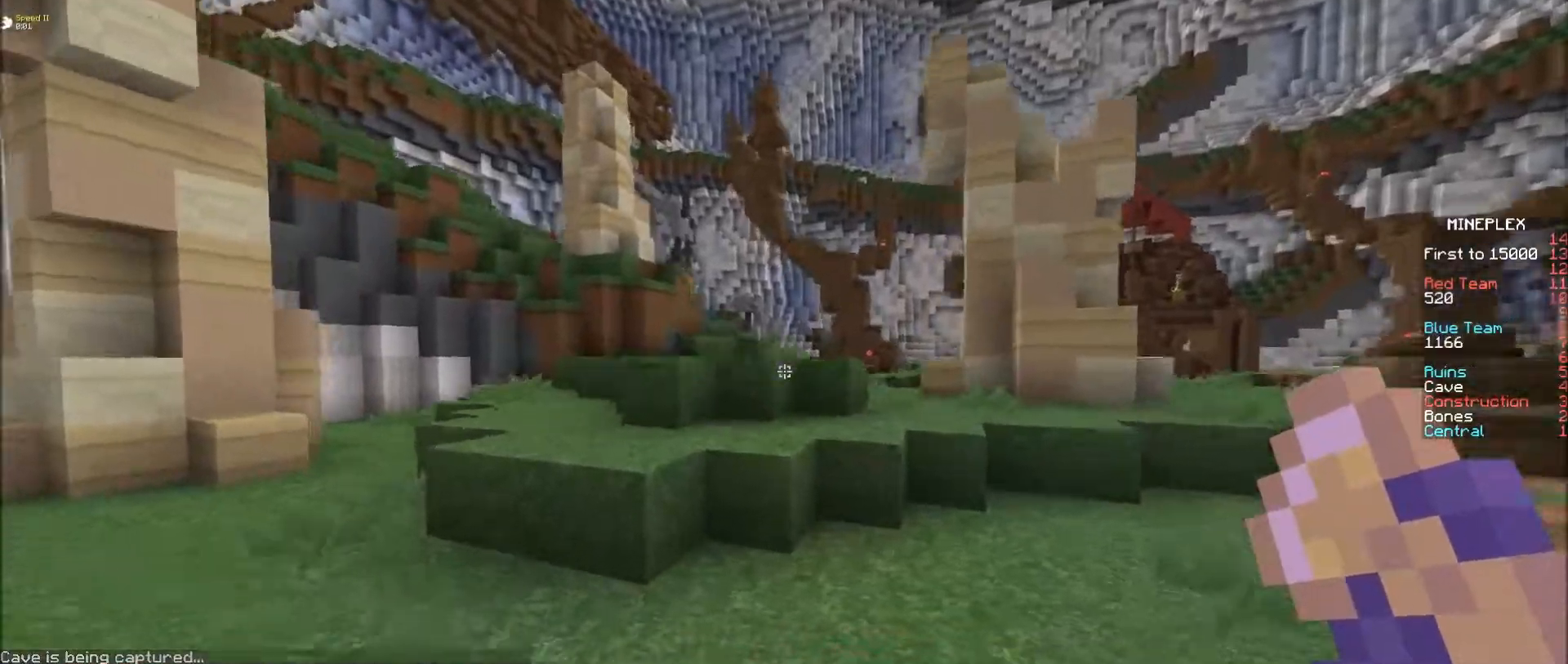
{"keys": ["e"], "mouse": [], "events": []}
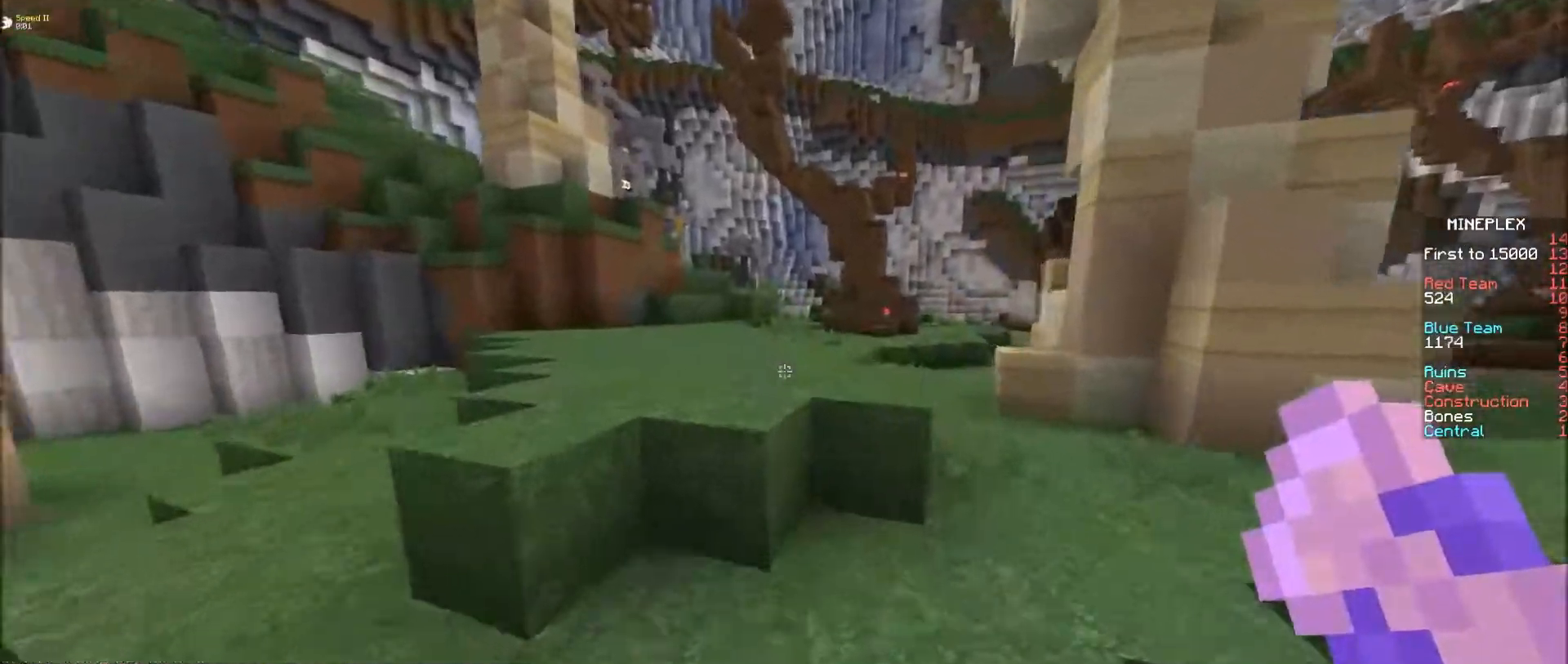
{"keys": ["e"], "mouse": [], "events": [[33, "f", "down"], [183, "f", "up"], [183, "s", "down"], [283, "s", "up"]]}
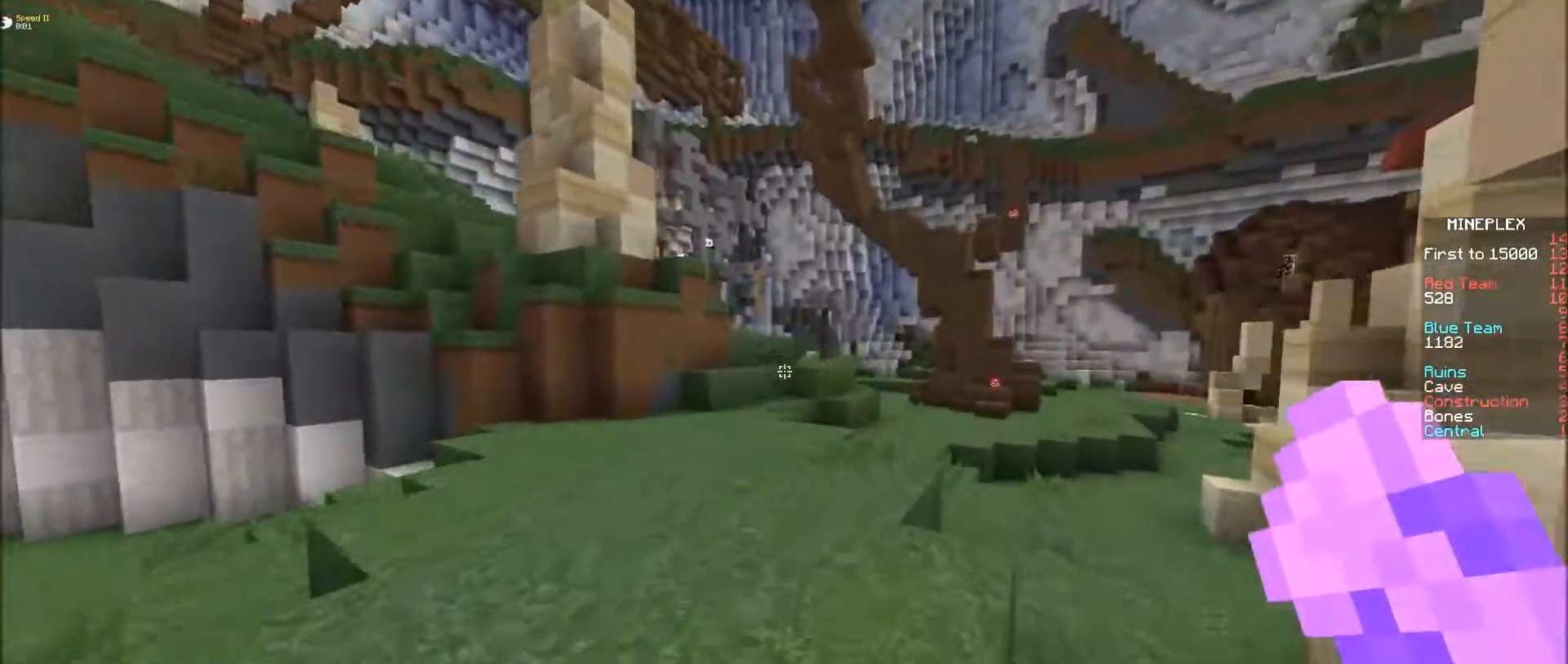
{"keys": ["e"], "mouse": [], "events": []}
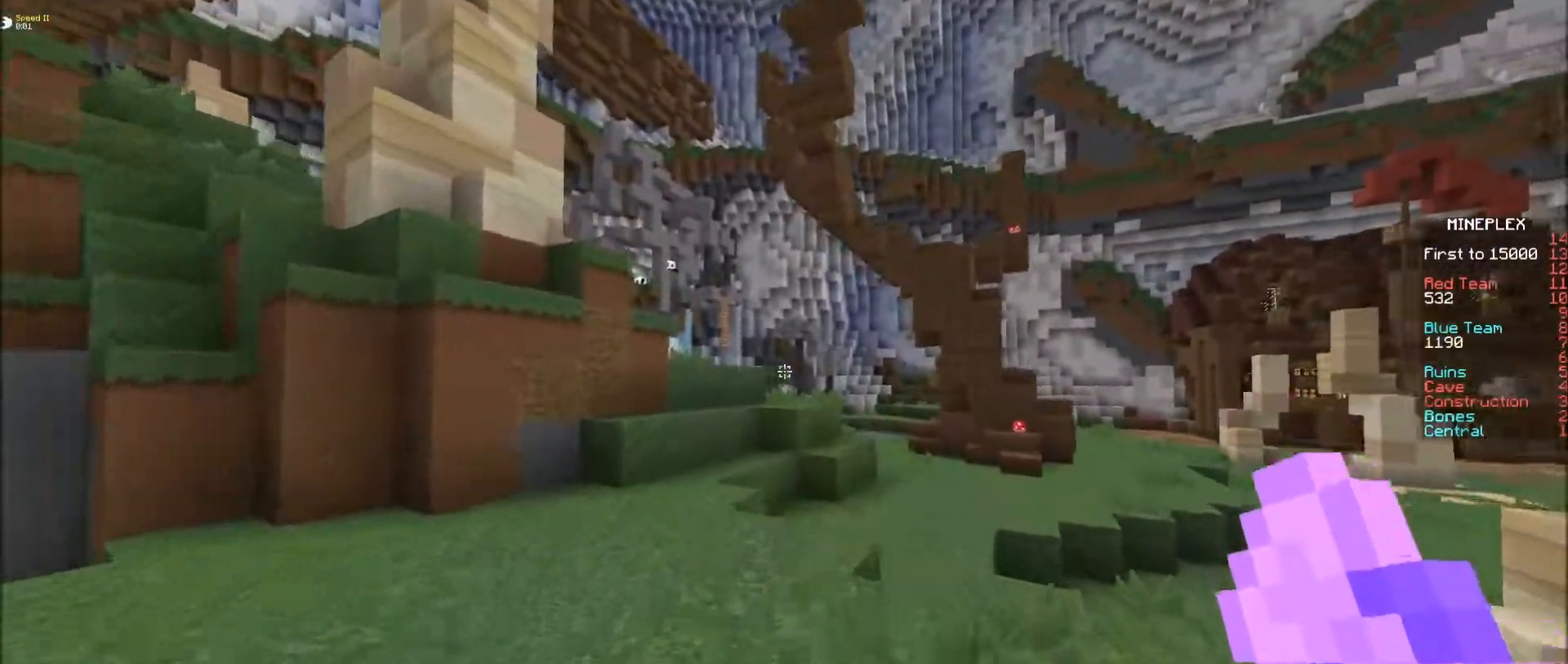
{"keys": ["e"], "mouse": [], "events": []}
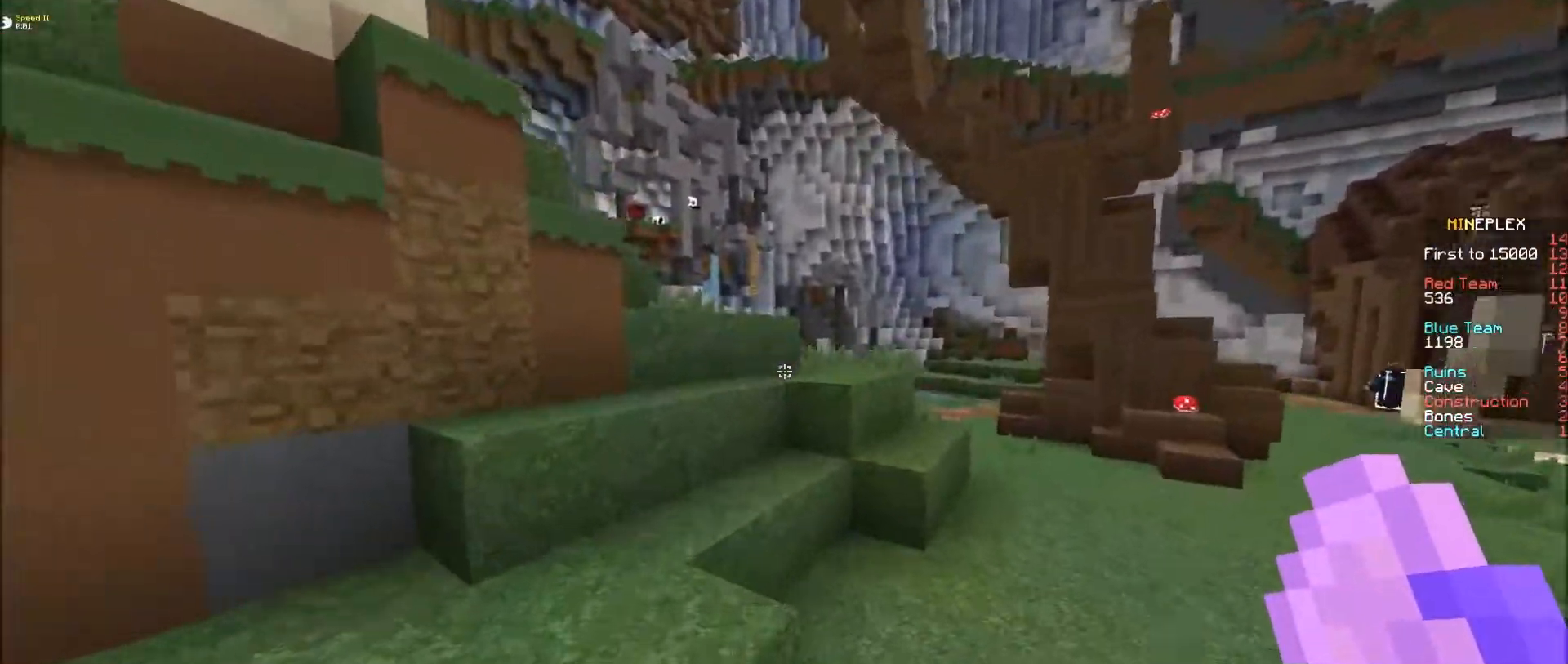
{"keys": ["e"], "mouse": [], "events": [[133, "s", "down"], [183, "s", "up"]]}
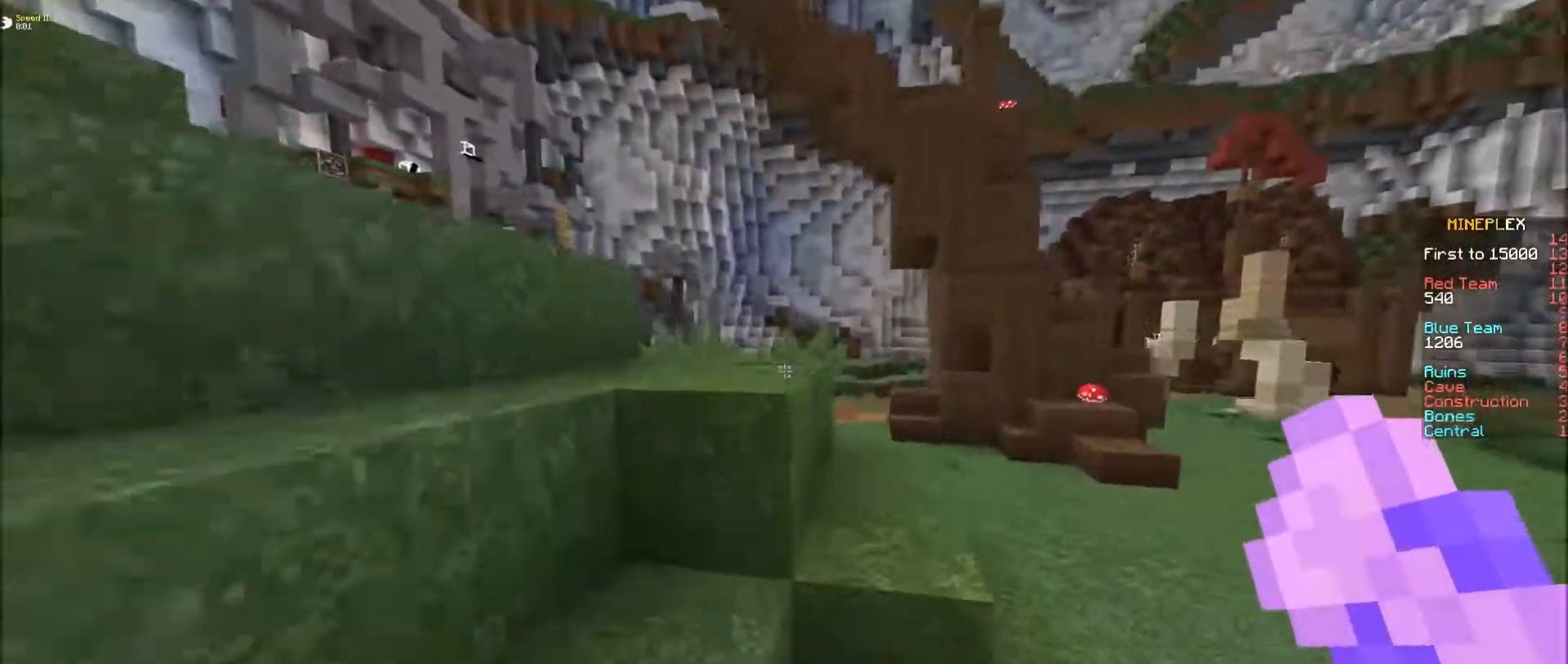
{"keys": ["e"], "mouse": [], "events": [[33, "f", "down"], [83, "f", "up"]]}
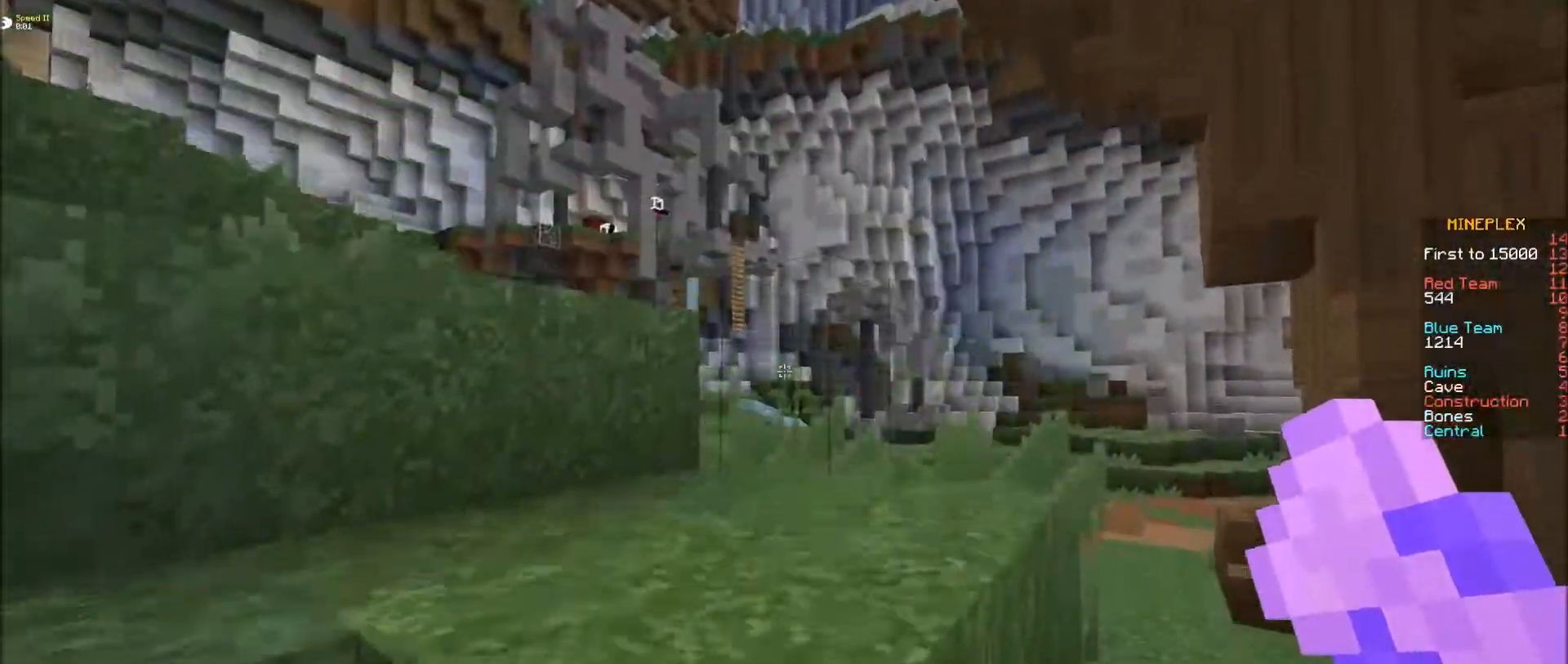
{"keys": ["e", "s"], "mouse": [], "events": [[133, "f", "down"], [450, "f", "up"], [483, "s", "down"]]}
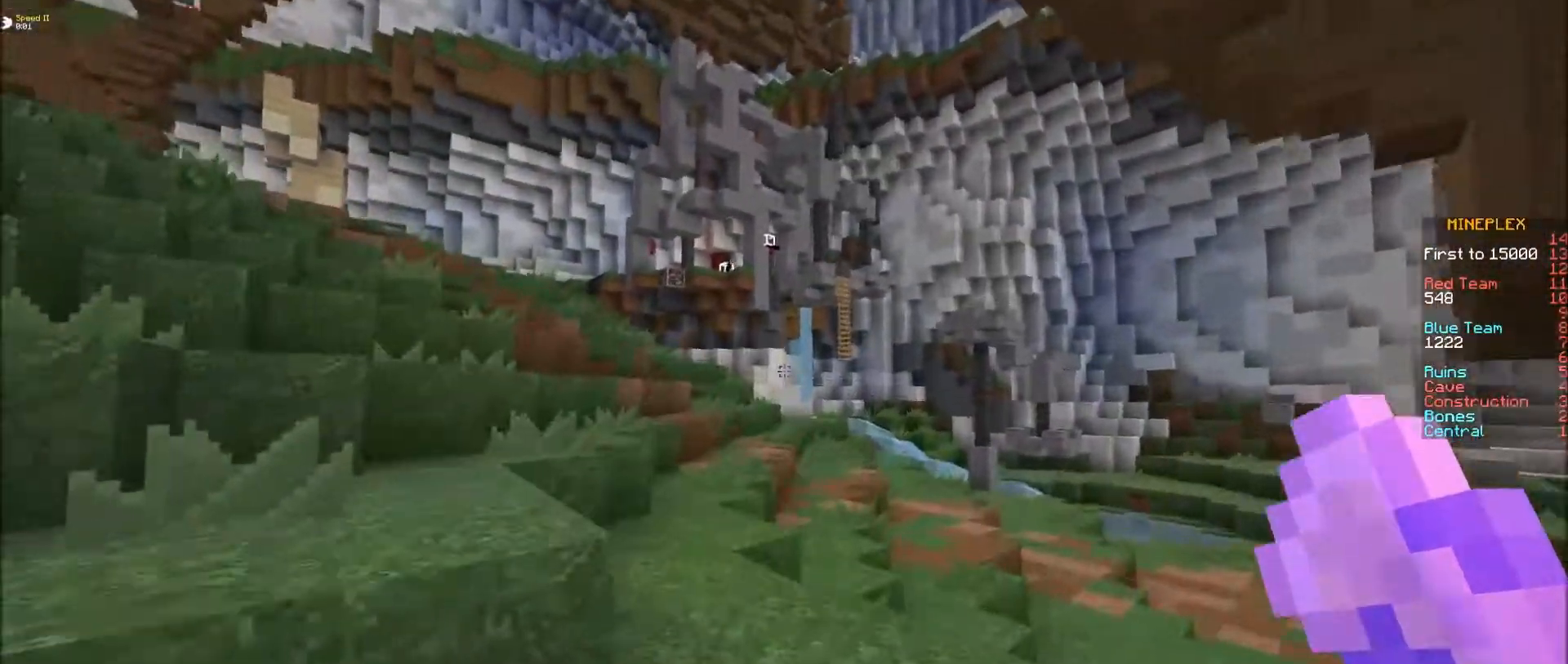
{"keys": ["e"], "mouse": [], "events": [[83, "s", "up"], [283, "s", "down"], [433, "s", "up"]]}
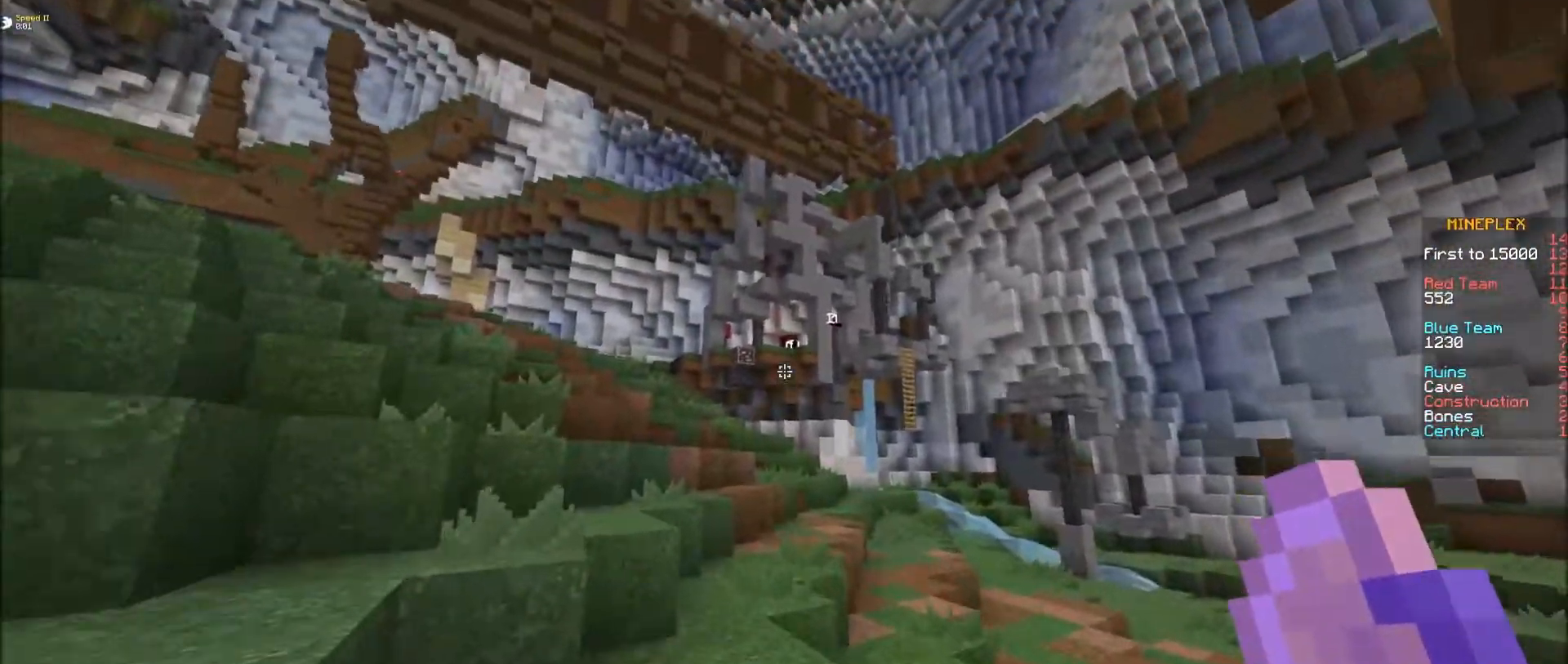
{"keys": ["e"], "mouse": [], "events": []}
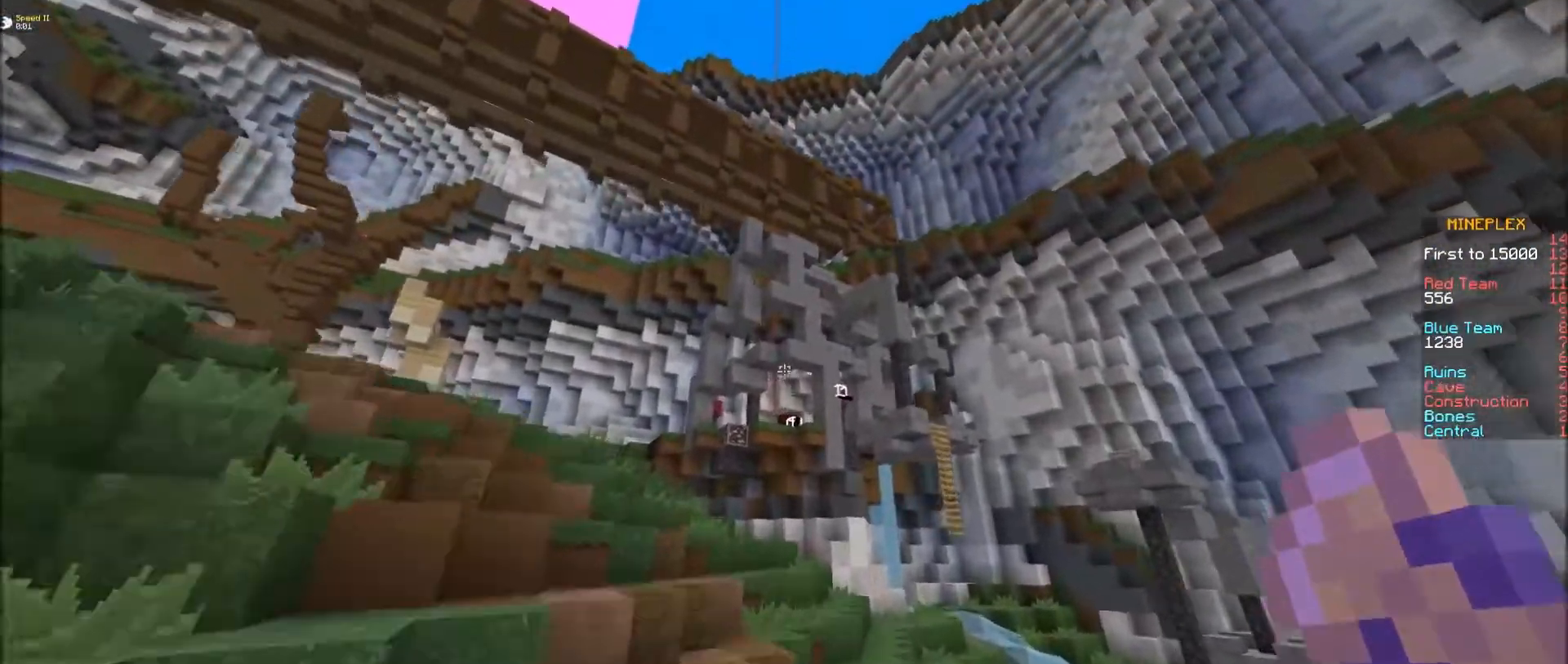
{"keys": ["e"], "mouse": [], "events": [[133, "mouse_right", "down"], [233, "mouse_right", "up"]]}
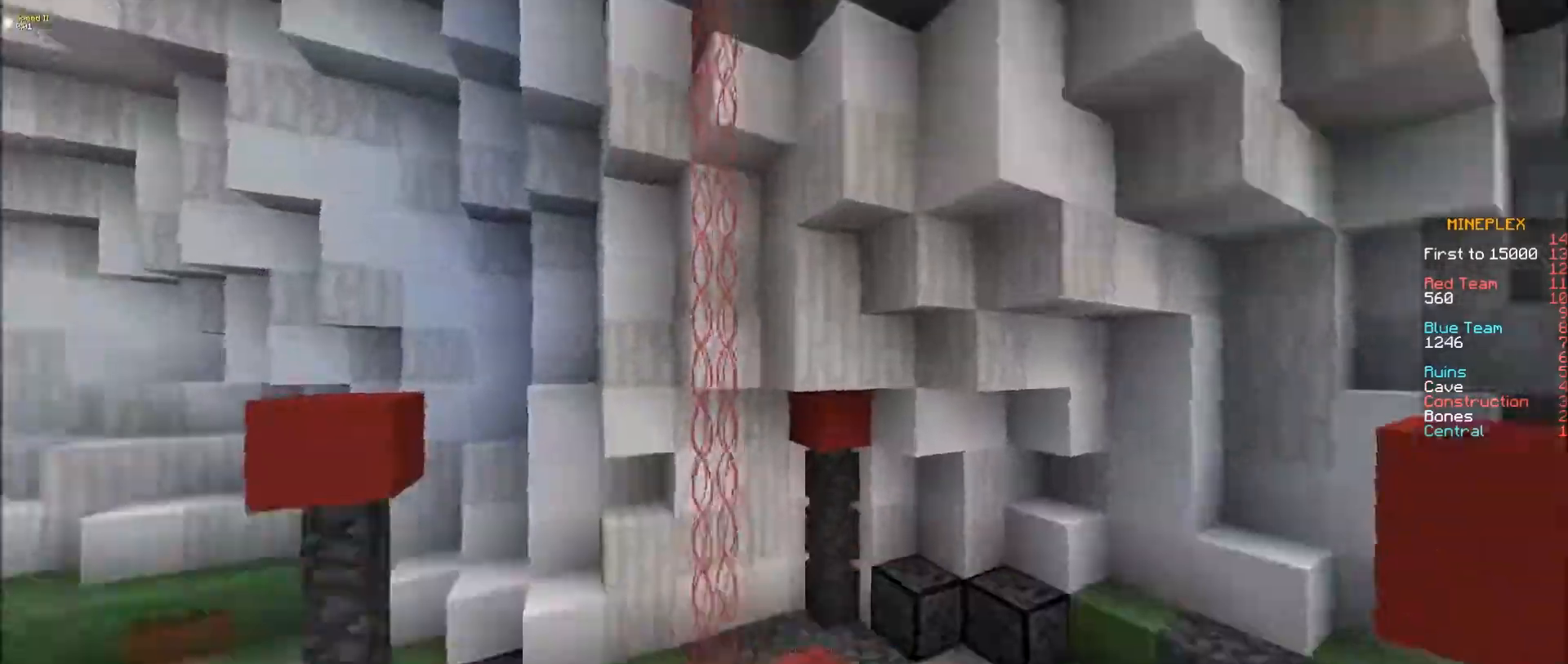
{"keys": ["e", "f"], "mouse": [], "events": [[483, "f", "down"]]}
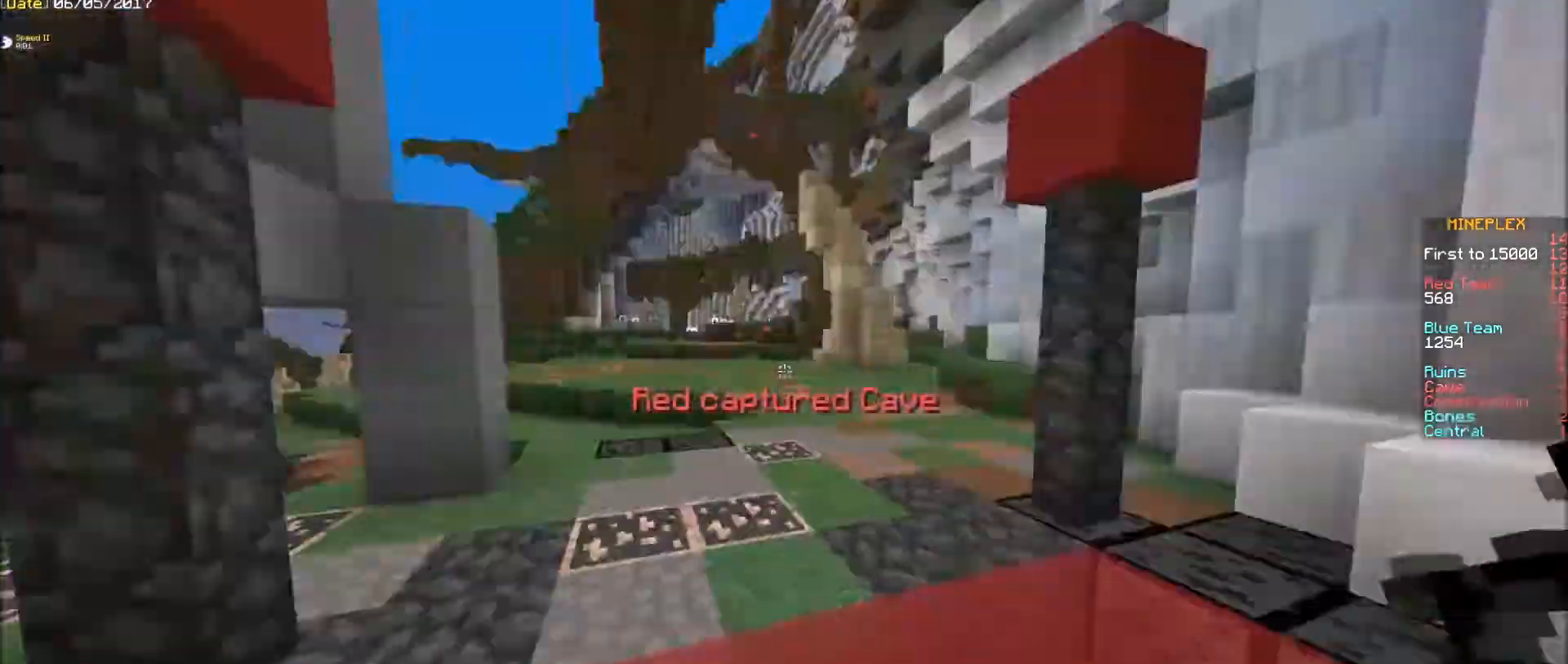
{"keys": [], "mouse": [], "events": [[33, "e", "up"], [133, "mouse_left", "down"], [183, "mouse_left", "up"], [300, "f", "up"]]}
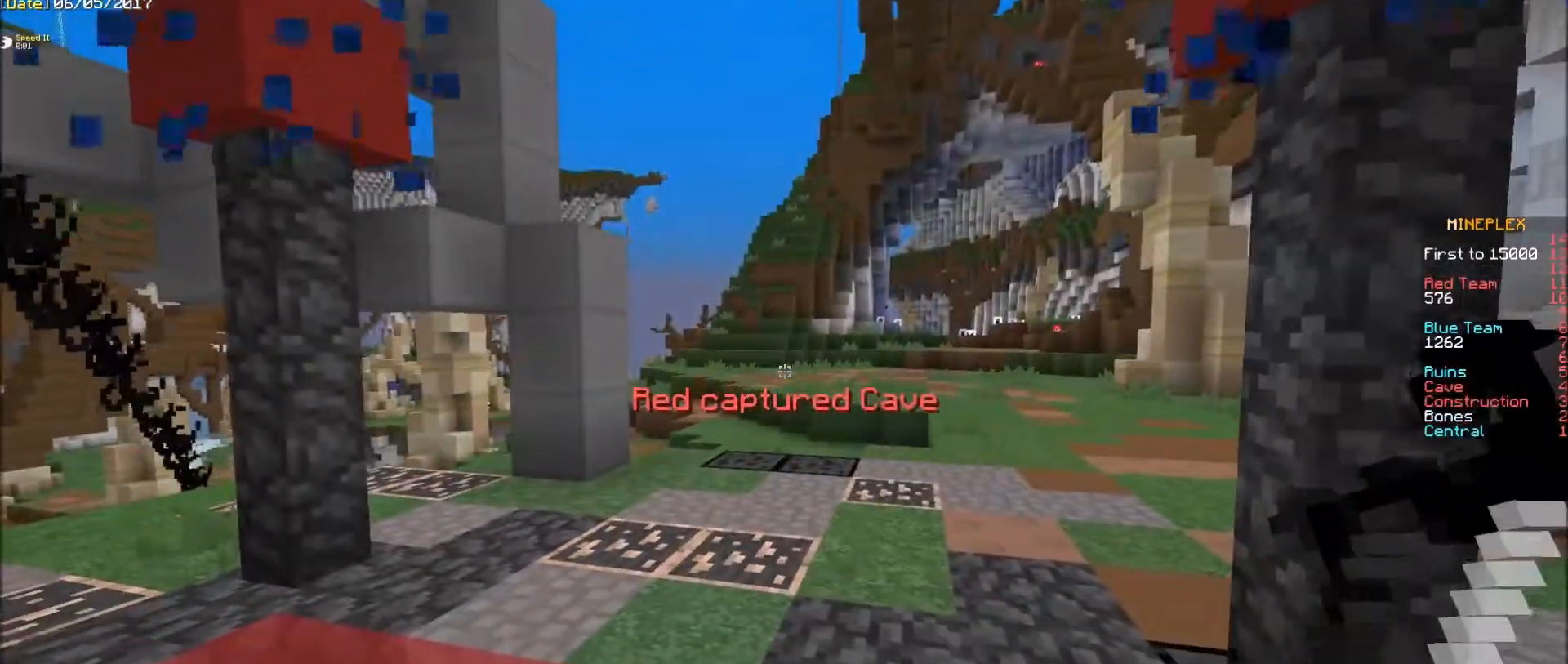
{"keys": [], "mouse": [], "events": []}
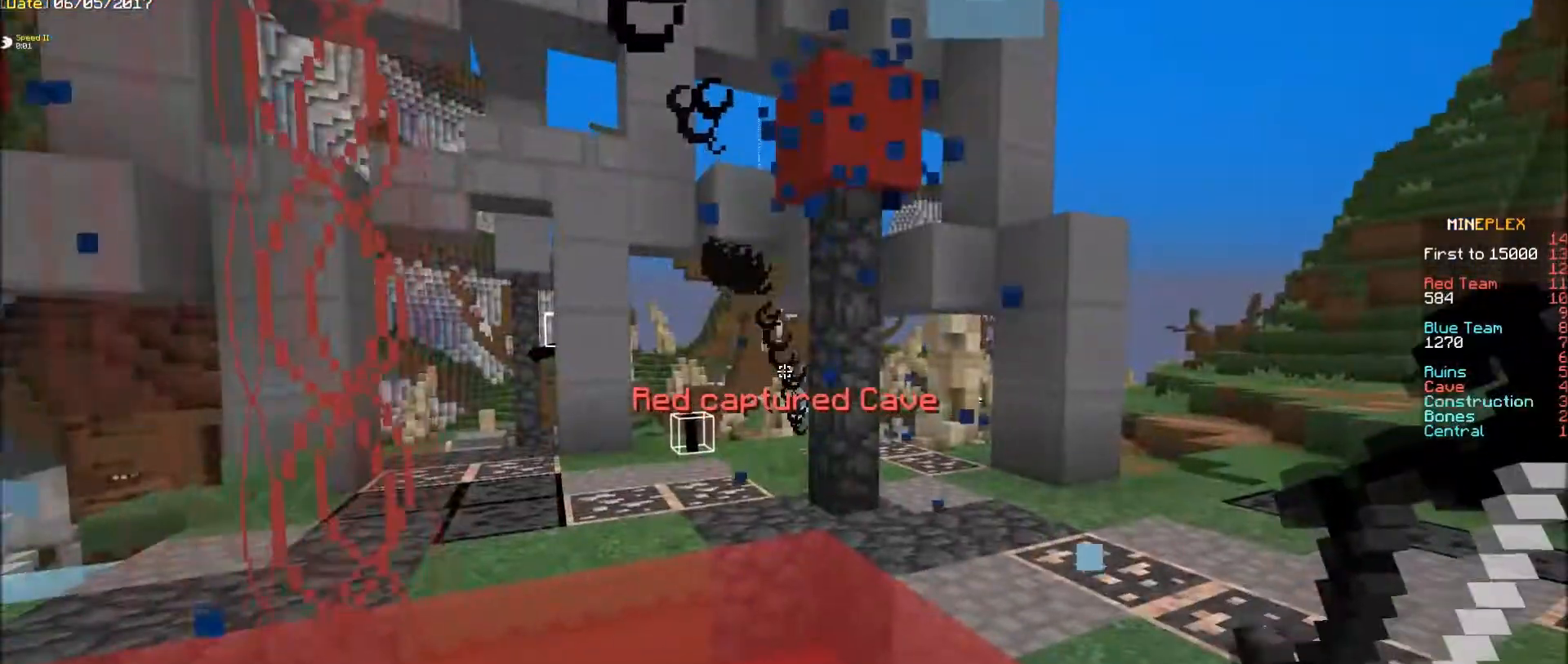
{"keys": [], "mouse": [], "events": [[250, "s", "down"], [450, "s", "up"]]}
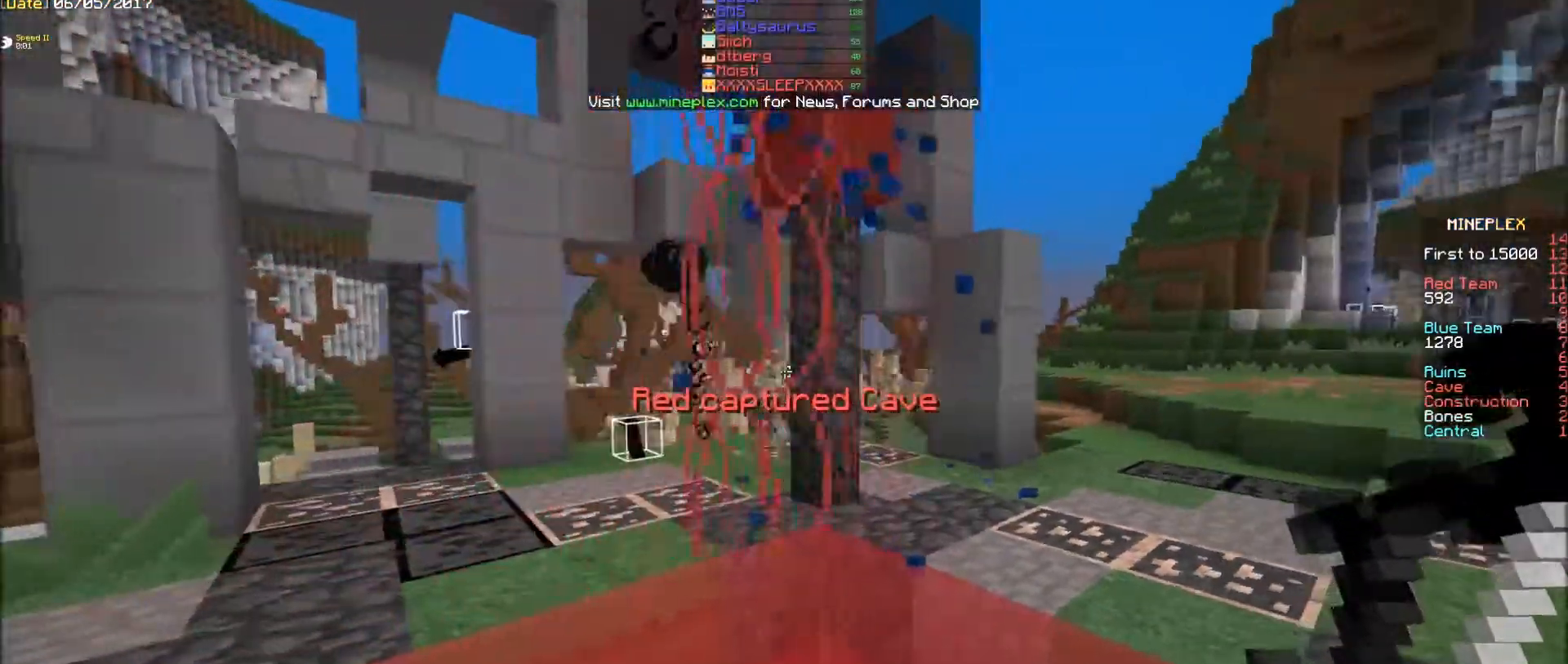
{"keys": ["d", "f"], "mouse": [], "events": [[300, "f", "down"], [333, "d", "down"]]}
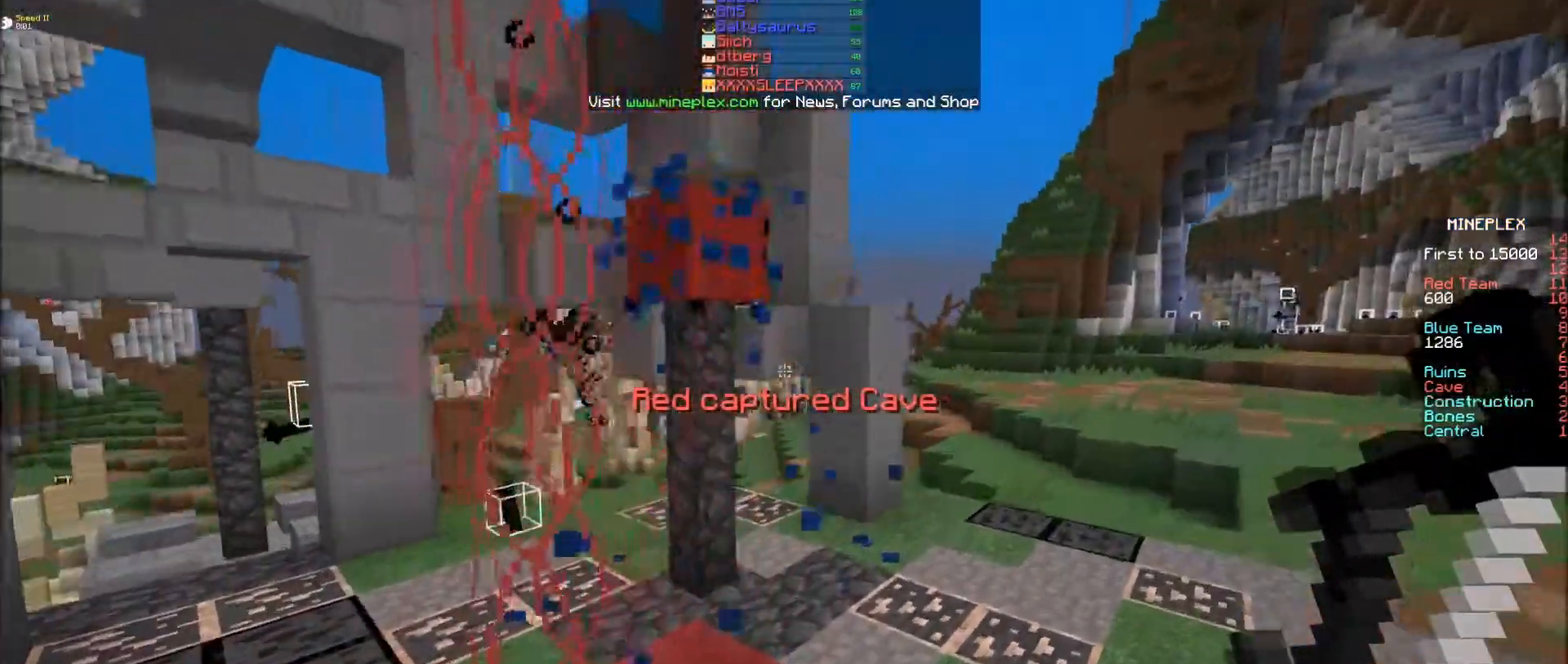
{"keys": [], "mouse": [], "events": [[17, "d", "up"], [17, "f", "up"], [83, "s", "down"], [383, "s", "up"]]}
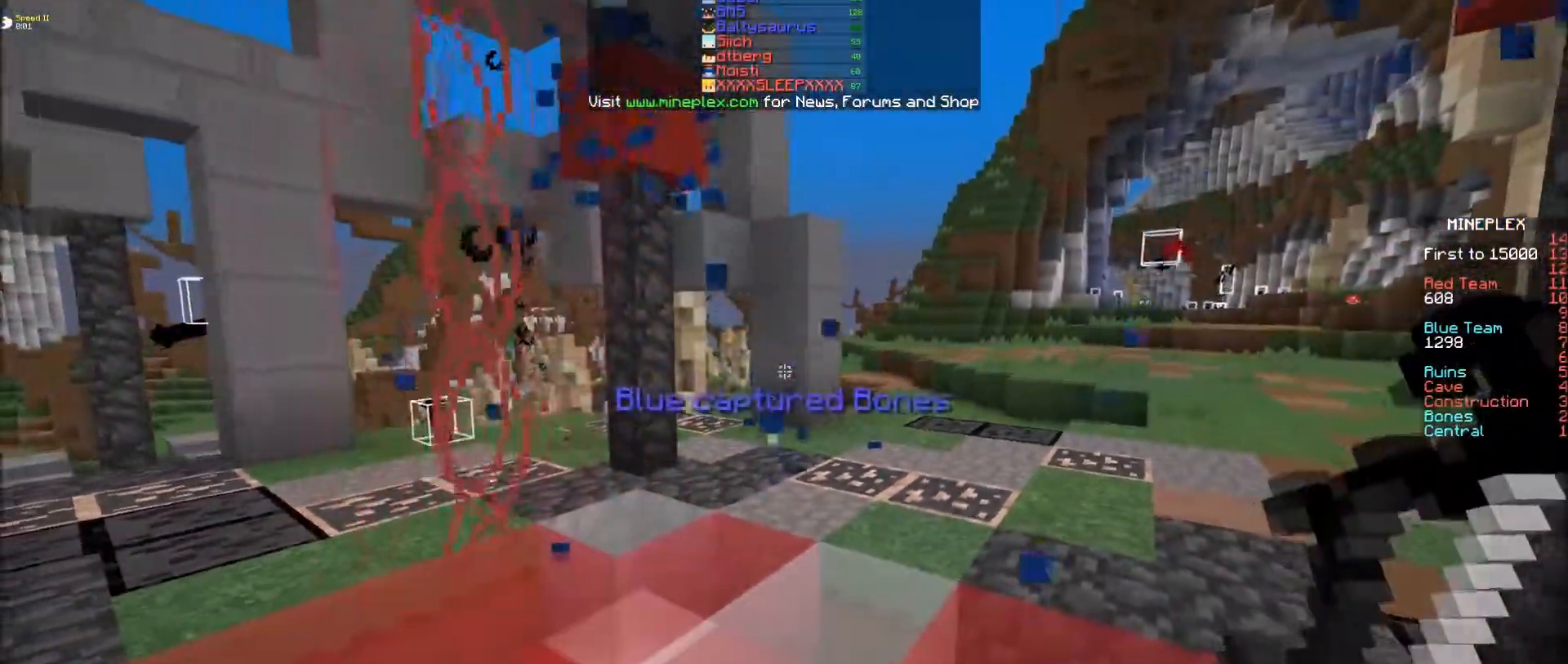
{"keys": ["e", "s"], "mouse": [], "events": [[133, "s", "down"], [483, "e", "down"]]}
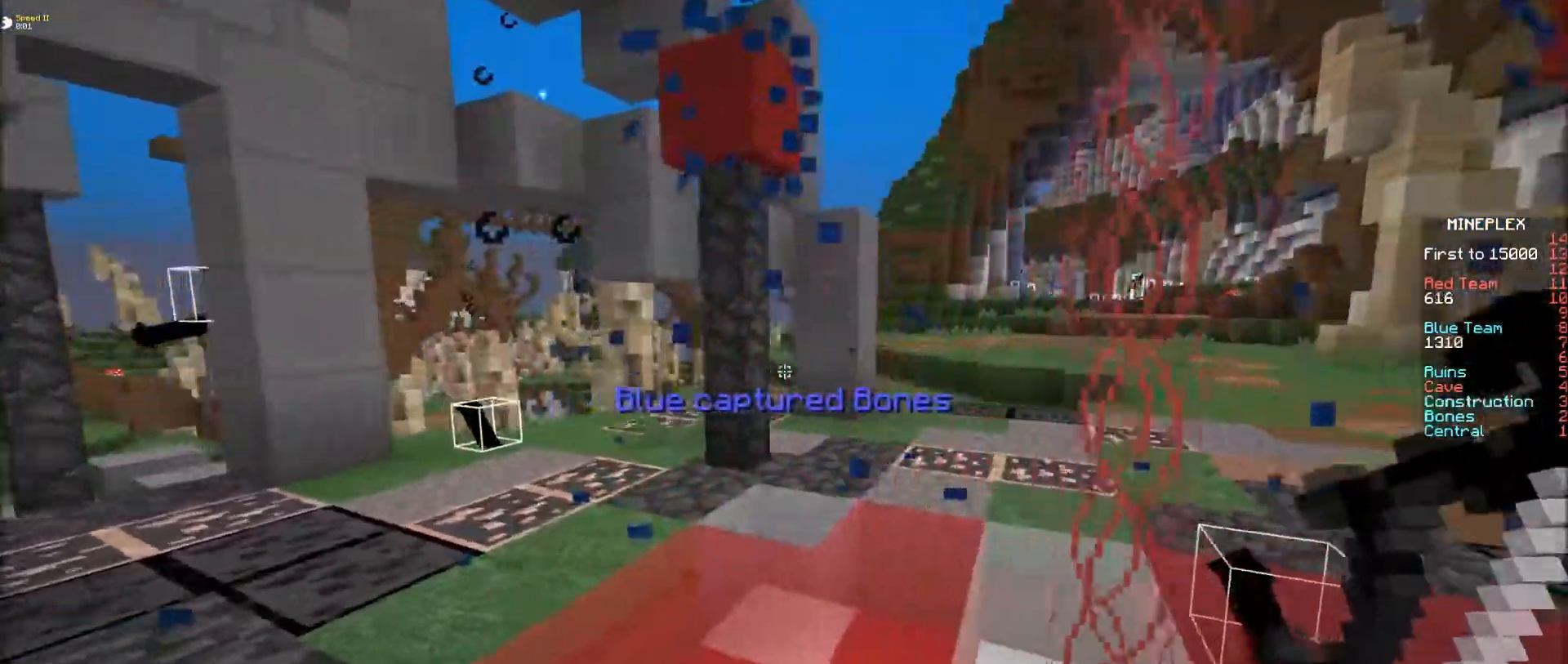
{"keys": [], "mouse": [], "events": [[83, "e", "up"], [133, "s", "up"]]}